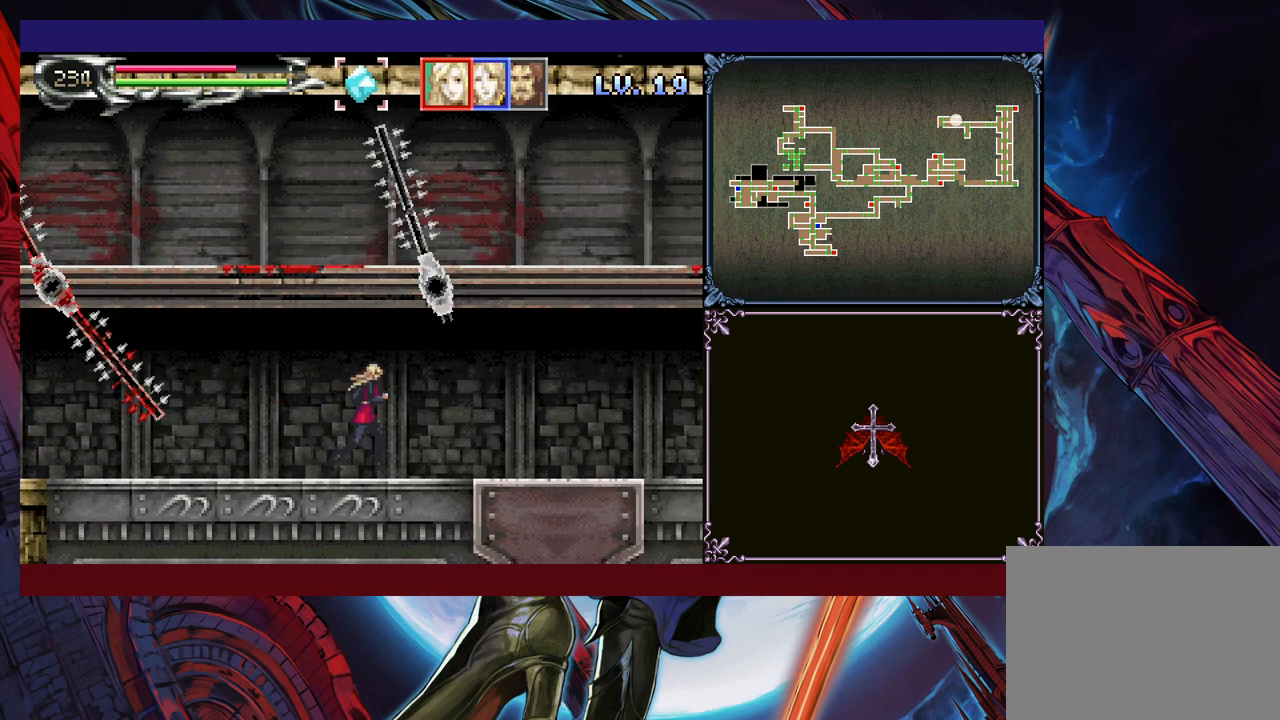
Gameplay with a controller (Xbox layout); each line is a JSON object with the inputs held at the frame after it. "events" lists button and stick changes between this image and that frame as [ms after this image, input, new state], when the widget could be followed in between. Not read: L2 R2 R3 right_stick.
{"buttons": [], "left_stick": "right", "events": []}
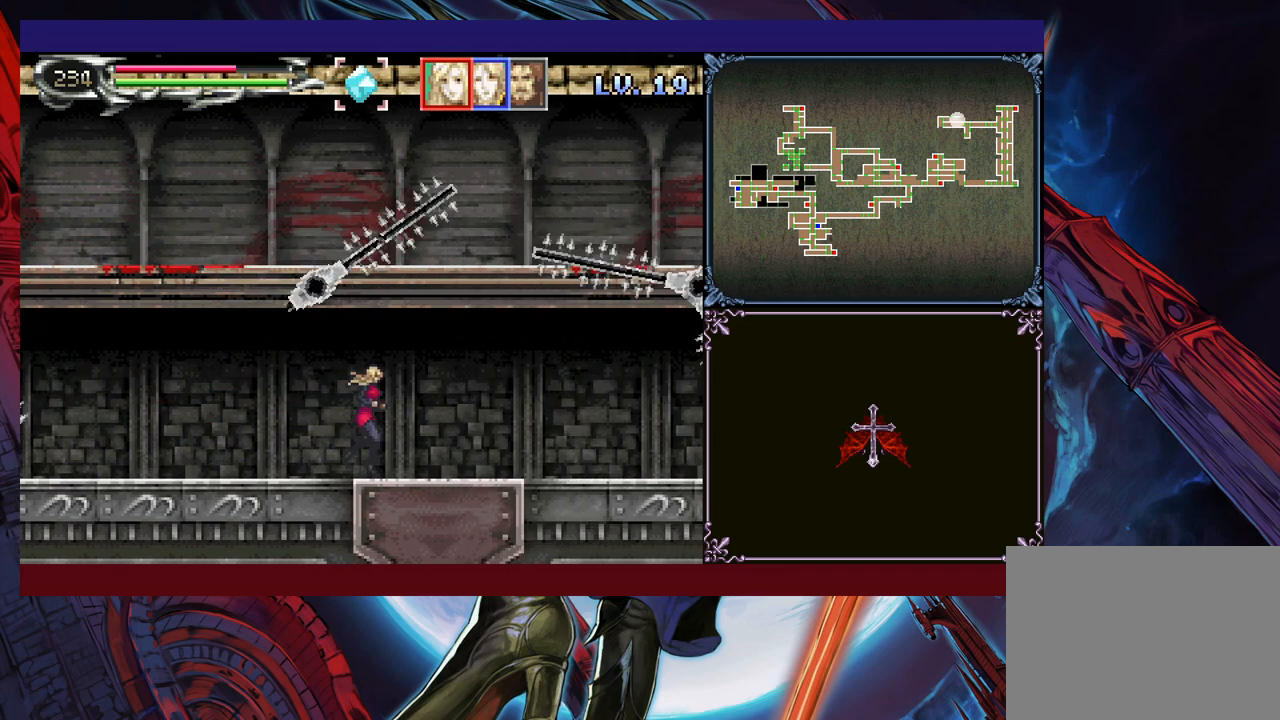
{"buttons": [], "left_stick": "center", "events": [[83, "left_stick", "down-right"], [150, "B", "down"], [250, "B", "up"], [450, "left_stick", "center"]]}
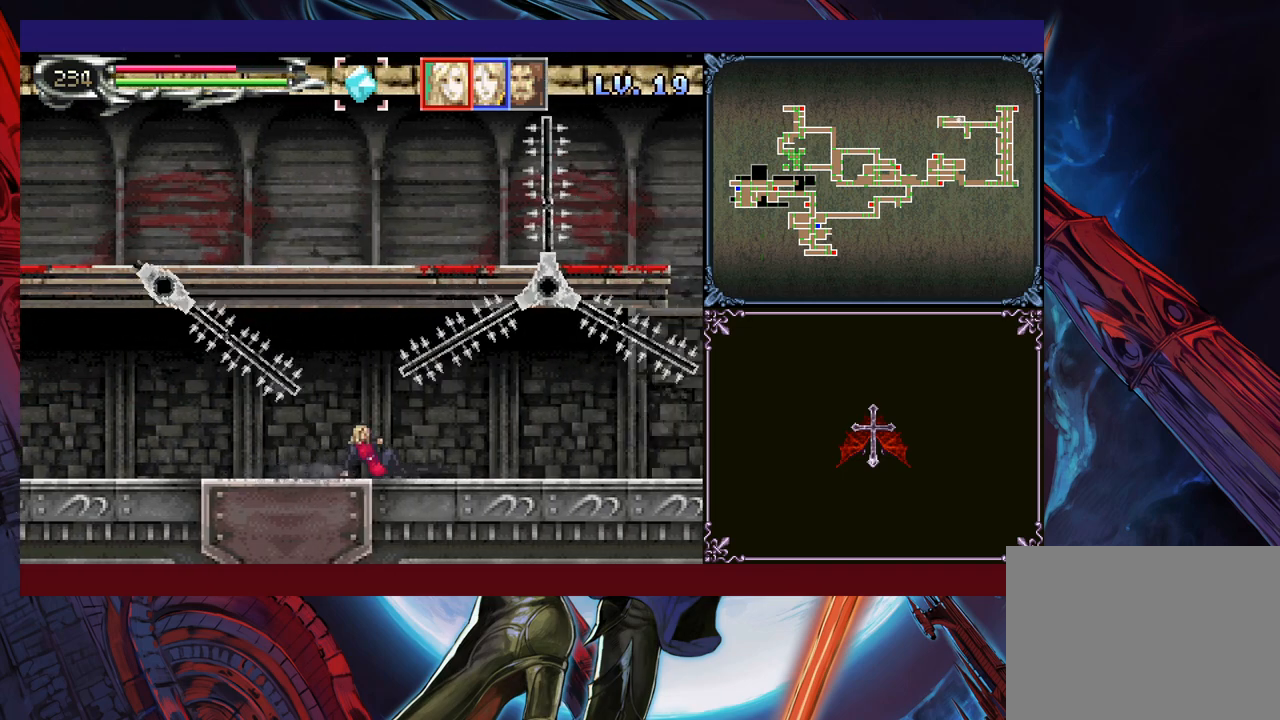
{"buttons": [], "left_stick": "right", "events": [[200, "left_stick", "down"], [400, "left_stick", "right"]]}
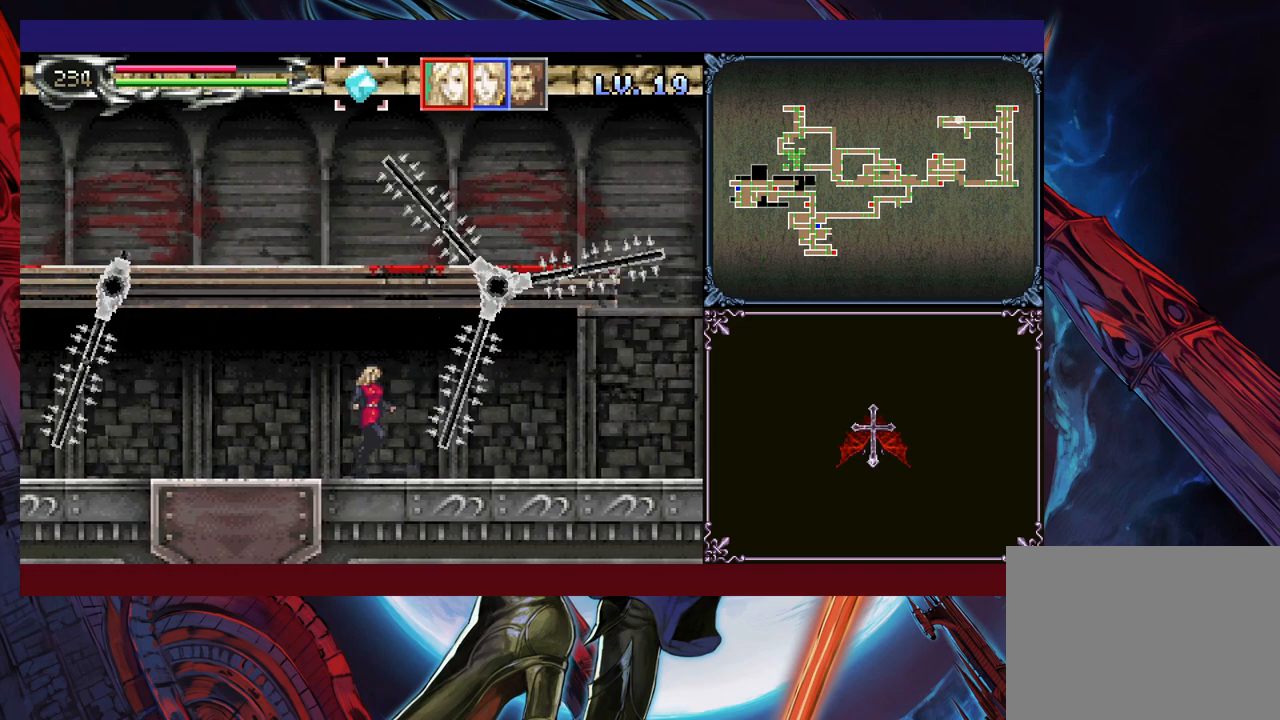
{"buttons": [], "left_stick": "right", "events": [[233, "left_stick", "center"], [300, "left_stick", "right"], [400, "left_stick", "center"], [483, "left_stick", "right"]]}
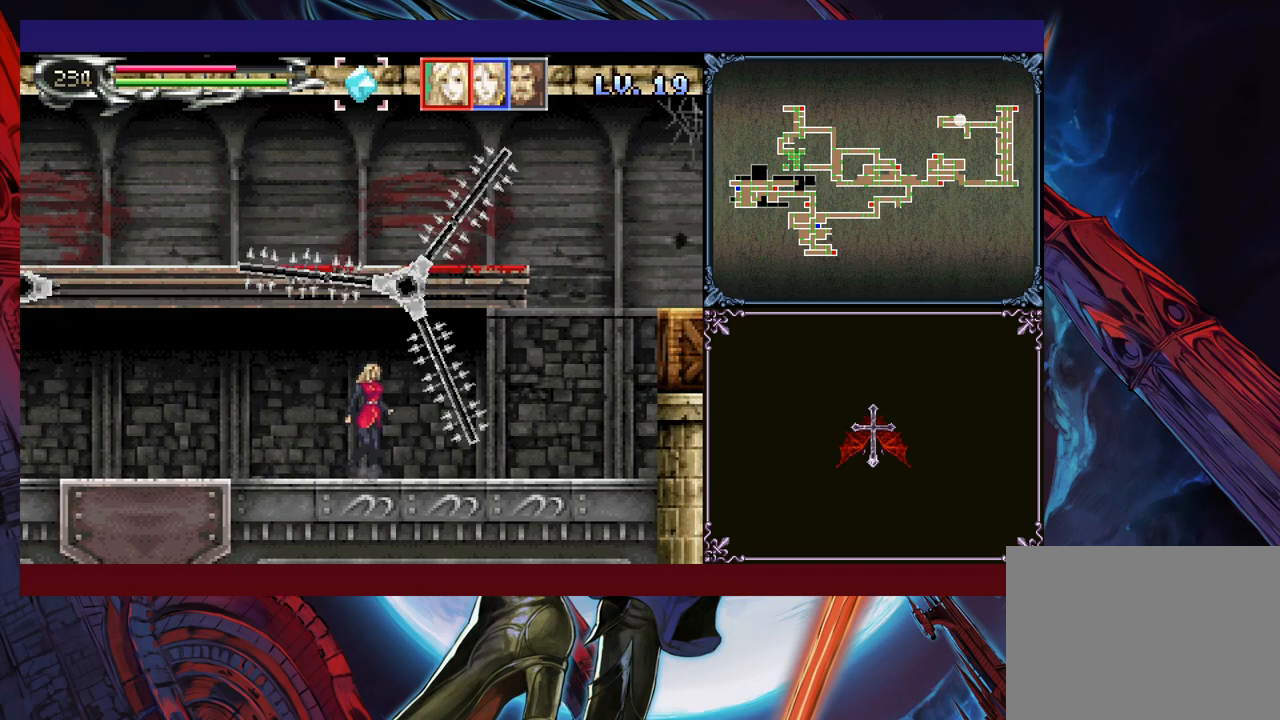
{"buttons": [], "left_stick": "right", "events": [[50, "left_stick", "center"], [133, "left_stick", "right"]]}
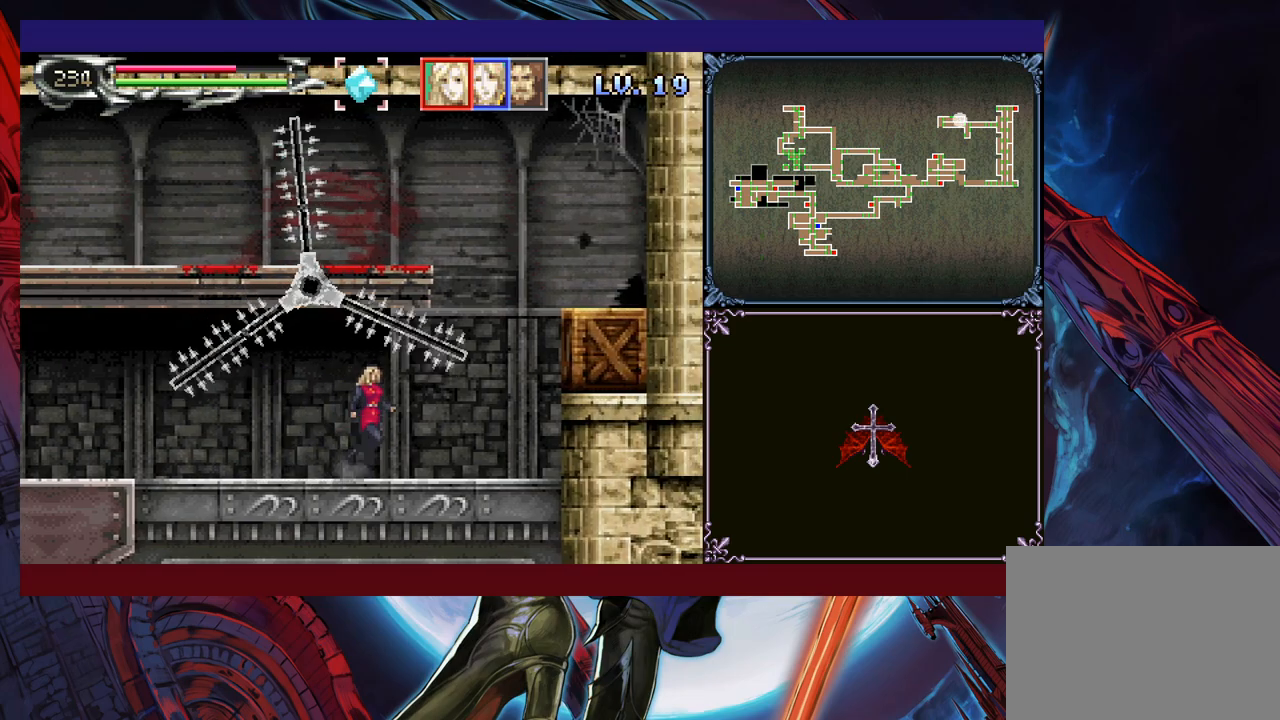
{"buttons": [], "left_stick": "center", "events": [[500, "left_stick", "center"]]}
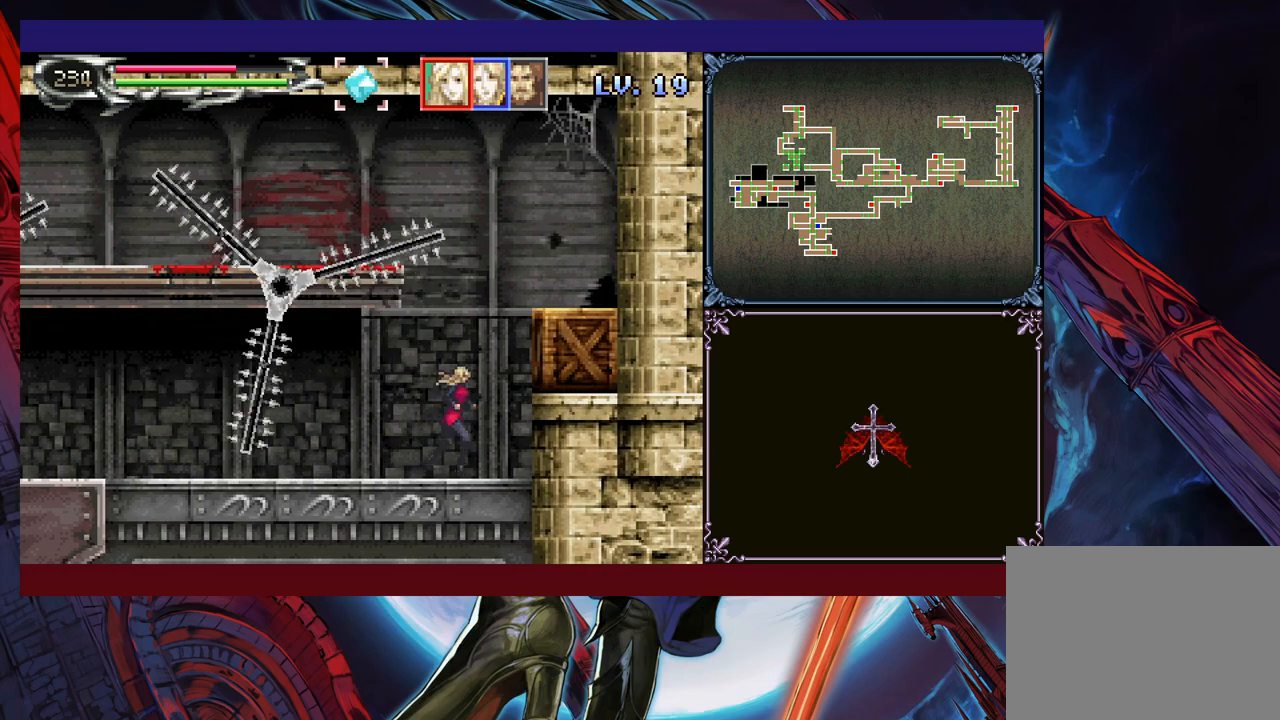
{"buttons": [], "left_stick": "left", "events": [[33, "B", "down"], [250, "B", "up"], [300, "B", "down"], [350, "left_stick", "left"], [500, "B", "up"]]}
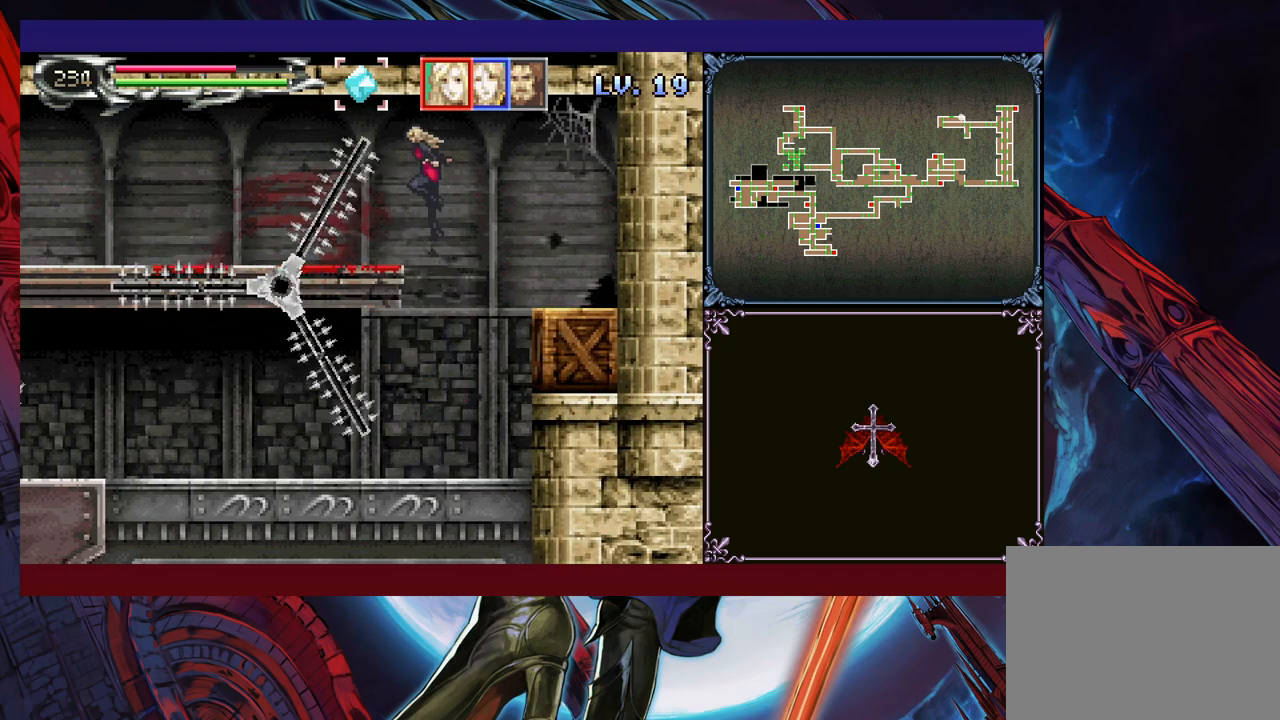
{"buttons": [], "left_stick": "center", "events": [[150, "left_stick", "center"], [300, "left_stick", "left"], [400, "left_stick", "center"]]}
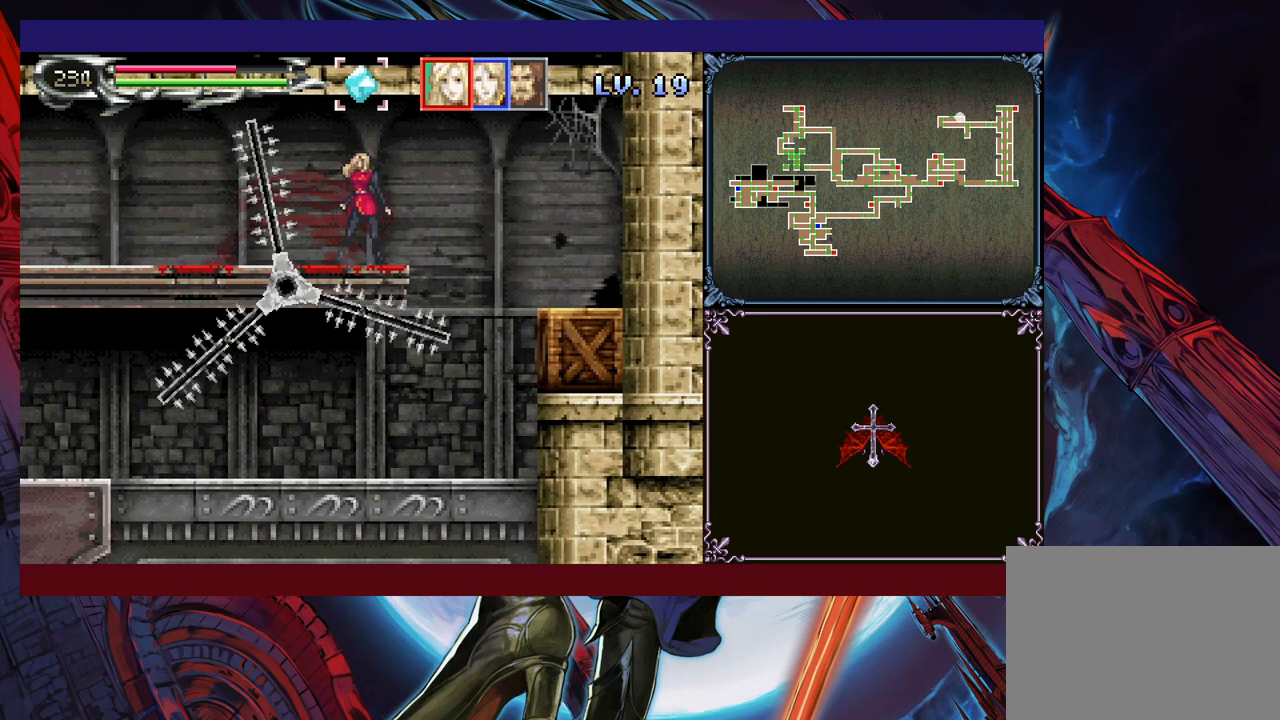
{"buttons": [], "left_stick": "center", "events": [[50, "B", "down"], [50, "left_stick", "left"], [200, "B", "up"], [200, "left_stick", "center"], [333, "left_stick", "left"], [350, "B", "down"], [450, "B", "up"], [483, "left_stick", "center"]]}
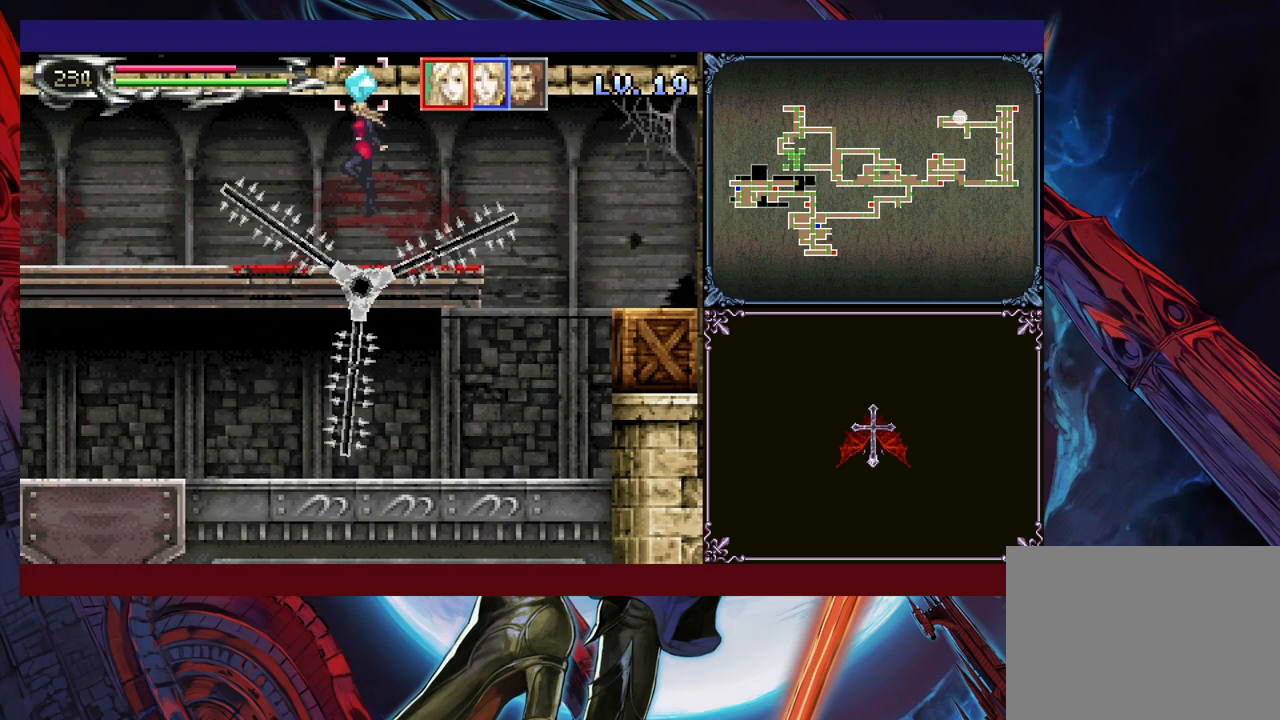
{"buttons": [], "left_stick": "left", "events": [[150, "left_stick", "left"], [250, "B", "down"], [350, "B", "up"]]}
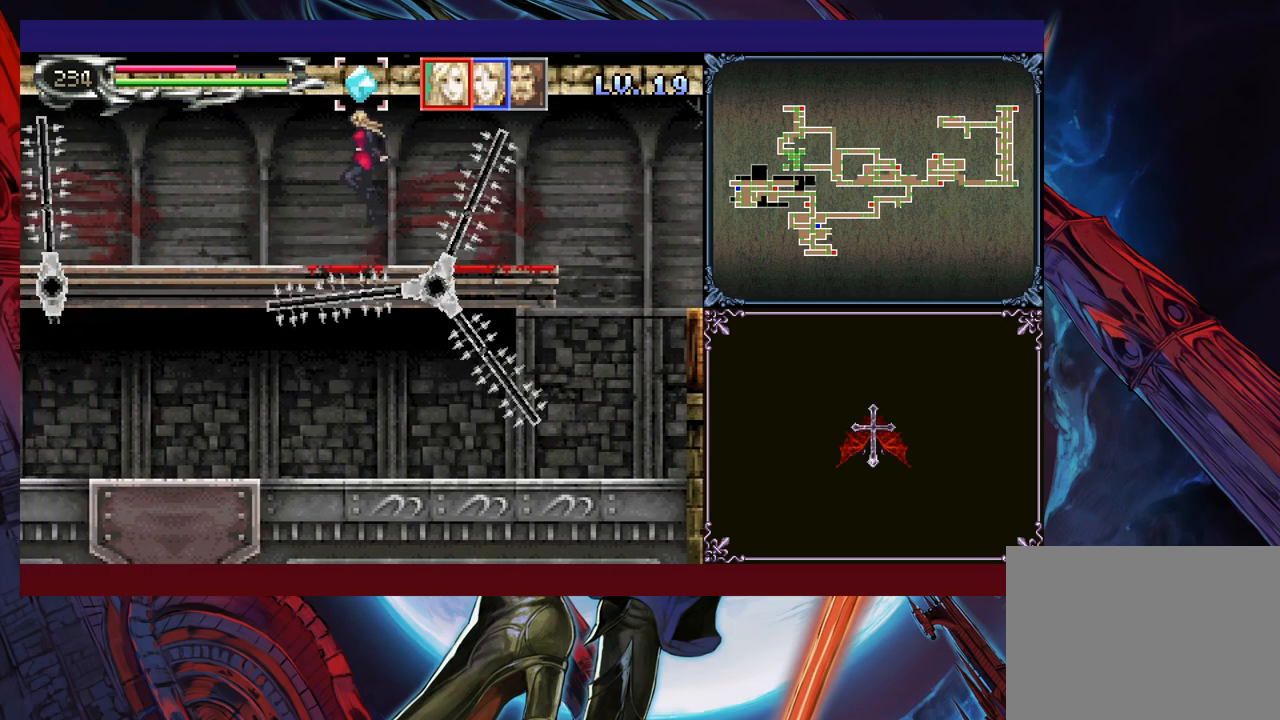
{"buttons": ["B"], "left_stick": "left", "events": [[350, "left_stick", "center"], [500, "B", "down"], [500, "left_stick", "left"]]}
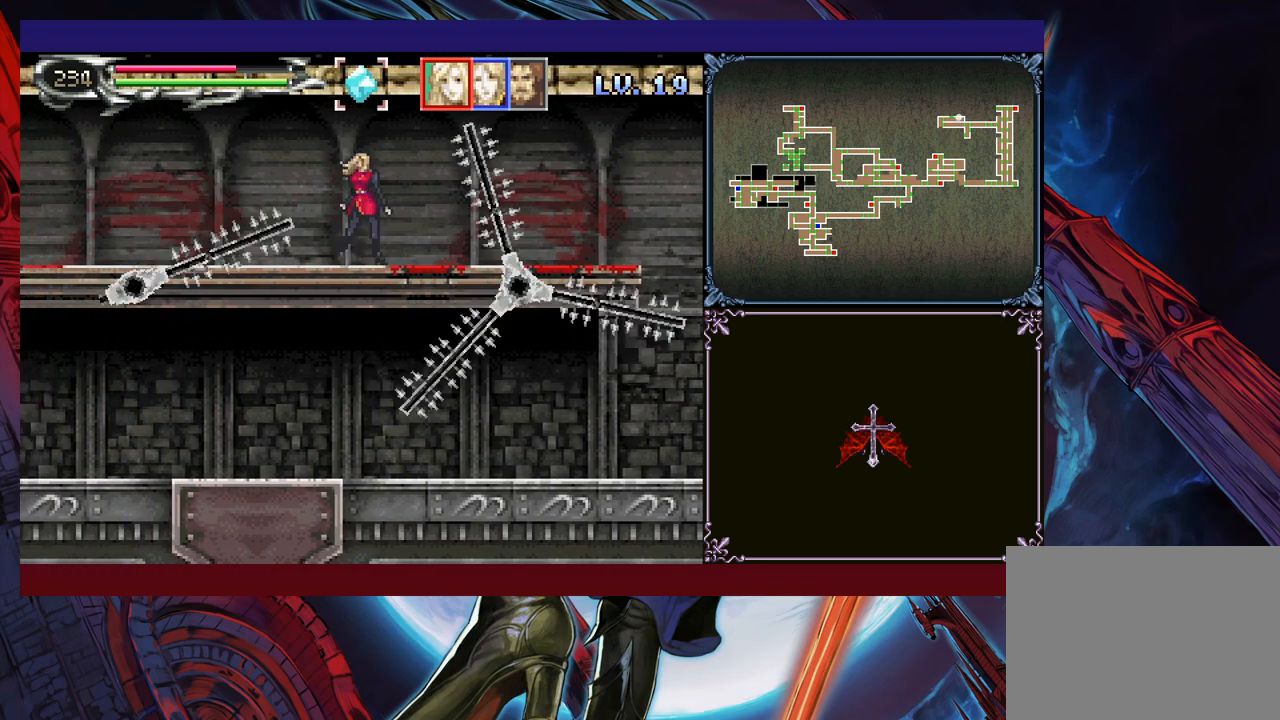
{"buttons": [], "left_stick": "left", "events": [[100, "B", "up"]]}
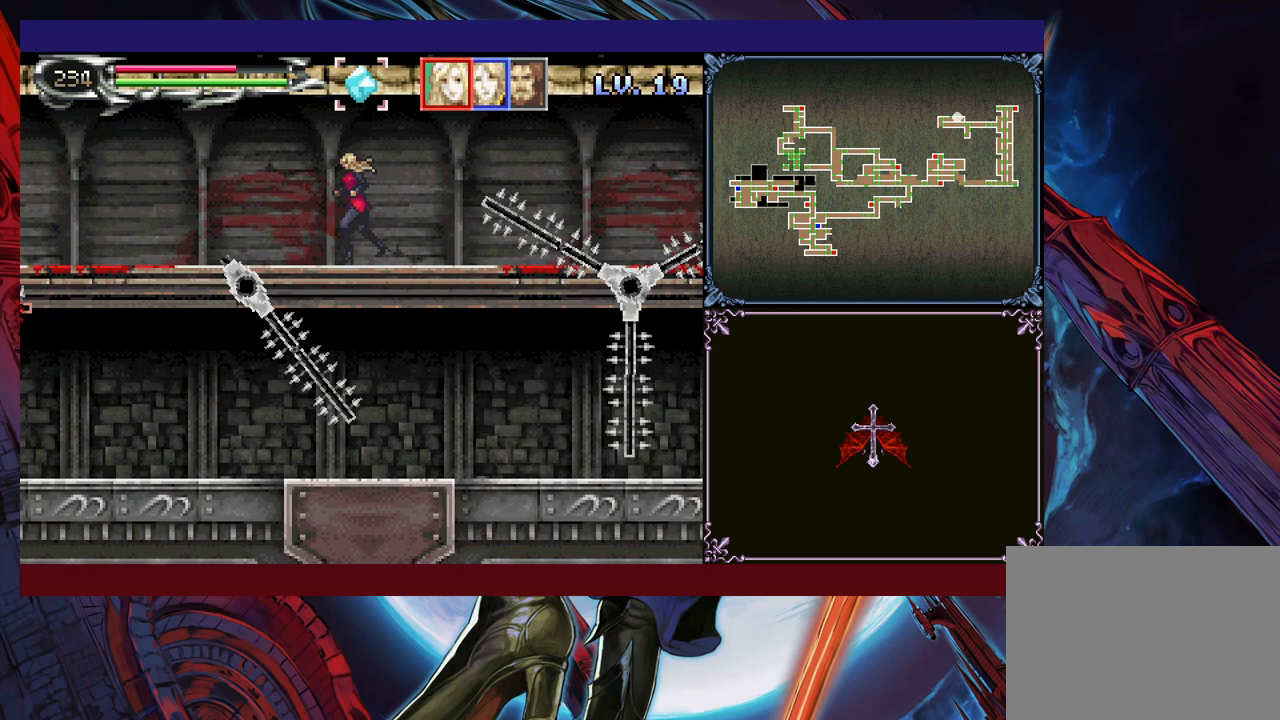
{"buttons": ["B"], "left_stick": "left", "events": [[400, "left_stick", "right"], [433, "Y", "down"], [483, "B", "down"], [500, "Y", "up"], [500, "left_stick", "left"]]}
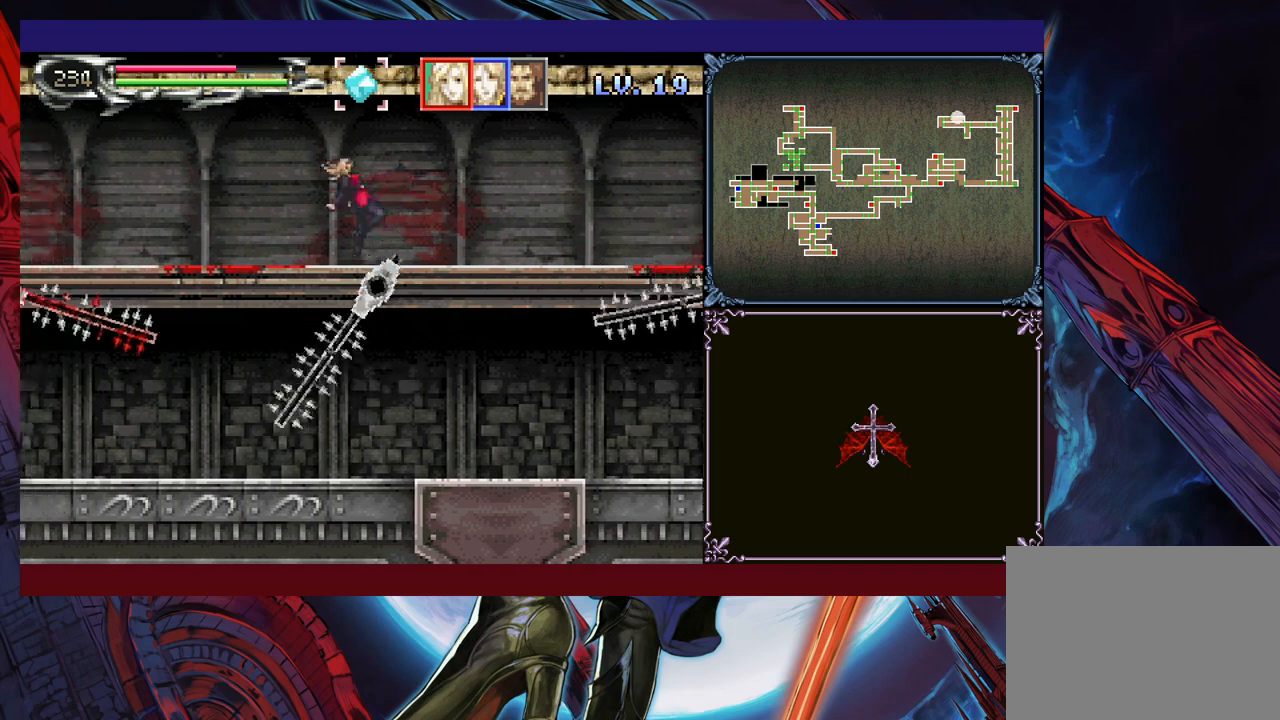
{"buttons": [], "left_stick": "left", "events": [[33, "B", "up"], [300, "Y", "down"], [300, "left_stick", "right"], [350, "B", "down"], [350, "Y", "up"], [400, "B", "up"], [400, "left_stick", "left"]]}
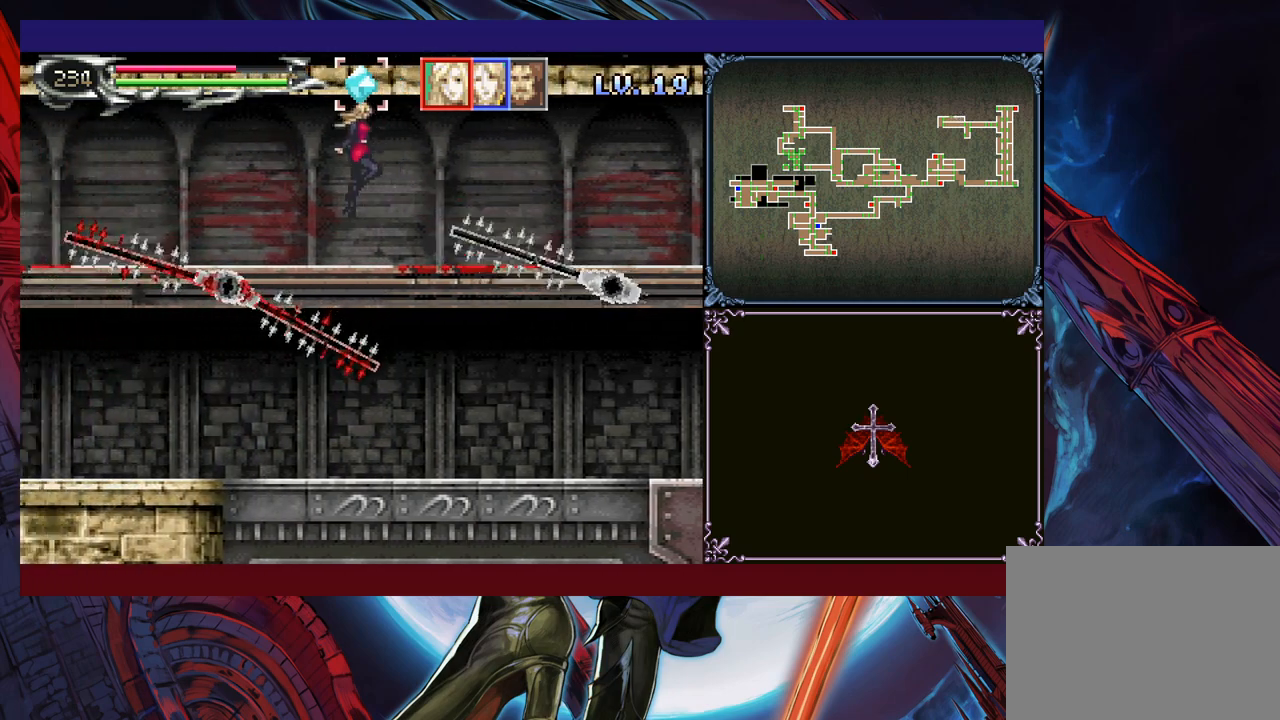
{"buttons": [], "left_stick": "center", "events": [[200, "left_stick", "right"], [333, "left_stick", "center"]]}
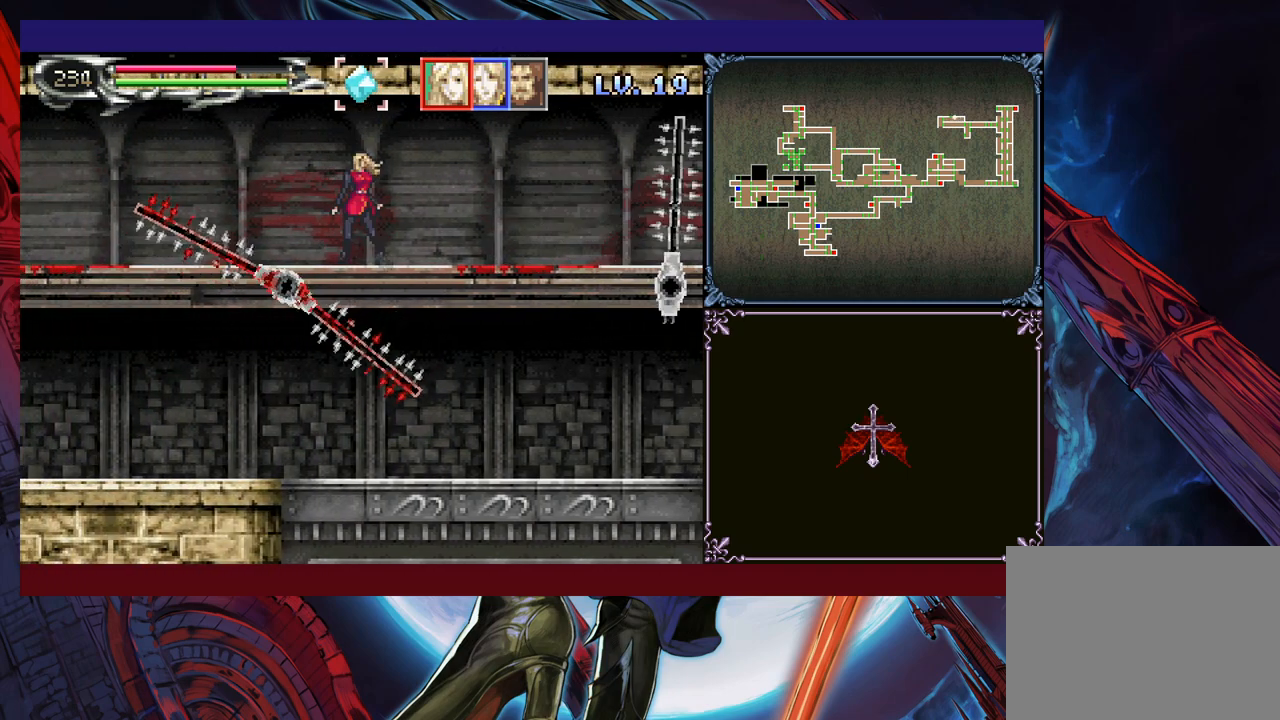
{"buttons": [], "left_stick": "center", "events": []}
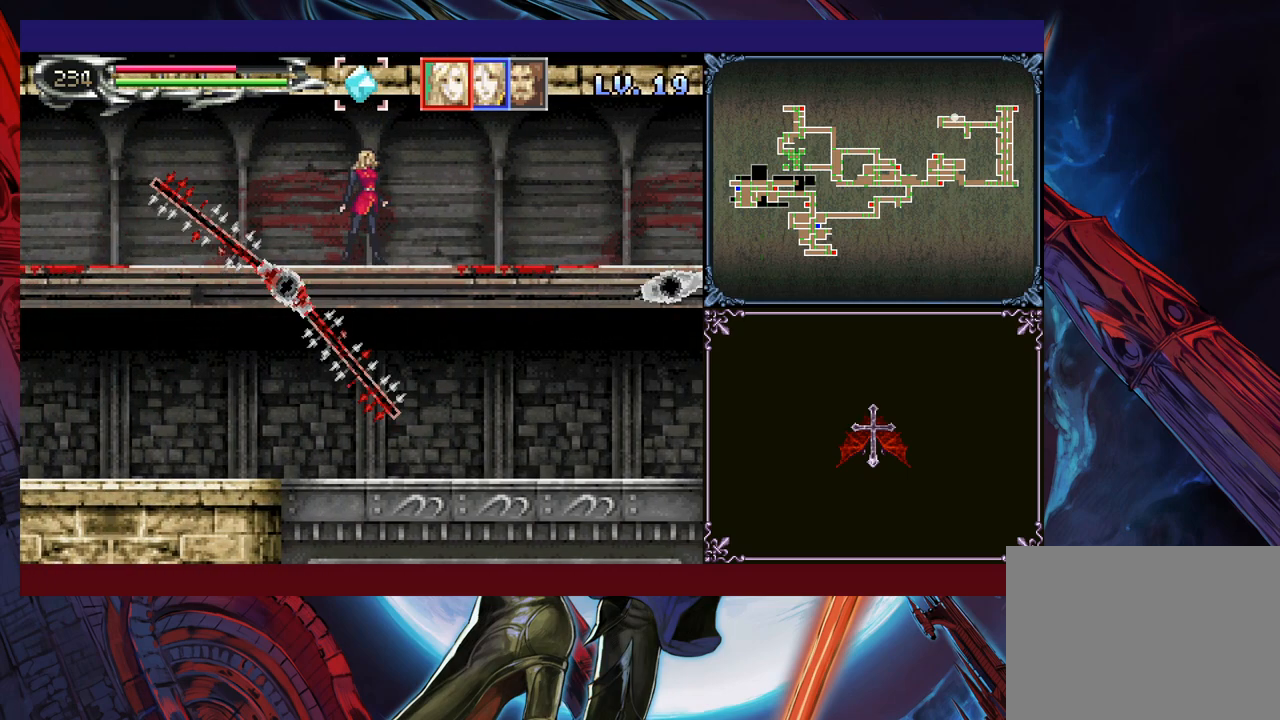
{"buttons": [], "left_stick": "center", "events": []}
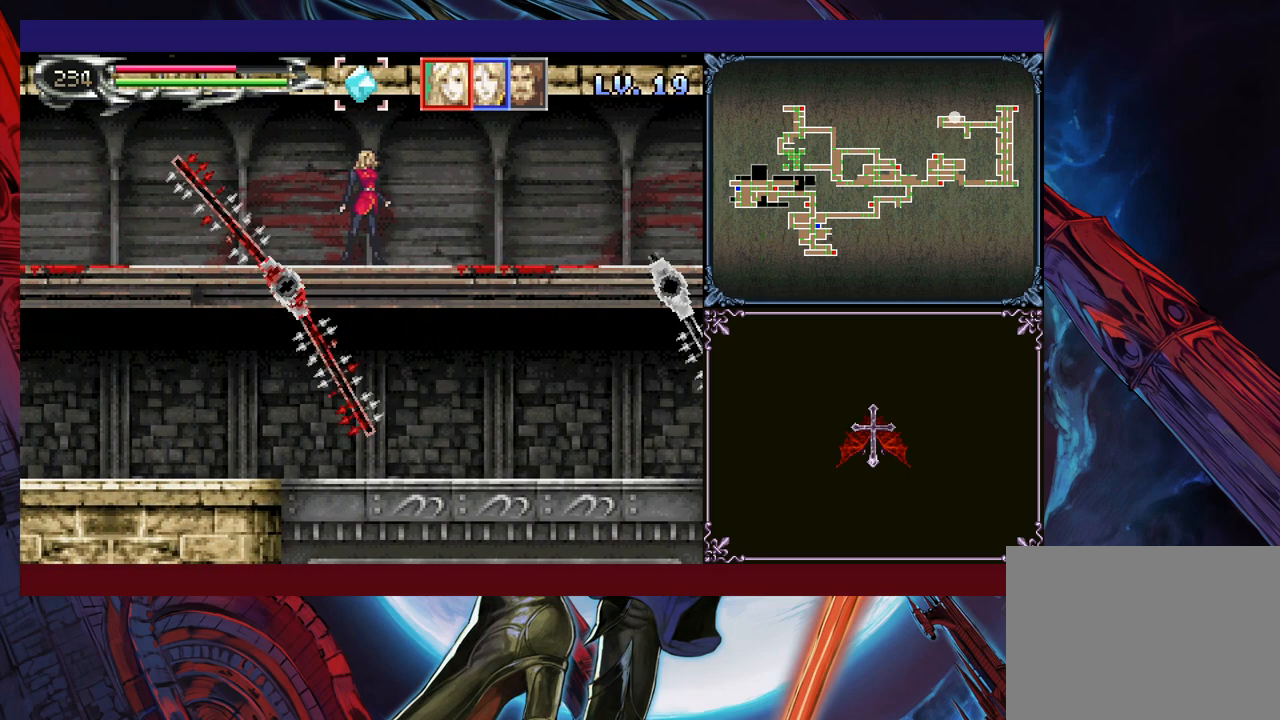
{"buttons": [], "left_stick": "down", "events": [[100, "left_stick", "down"]]}
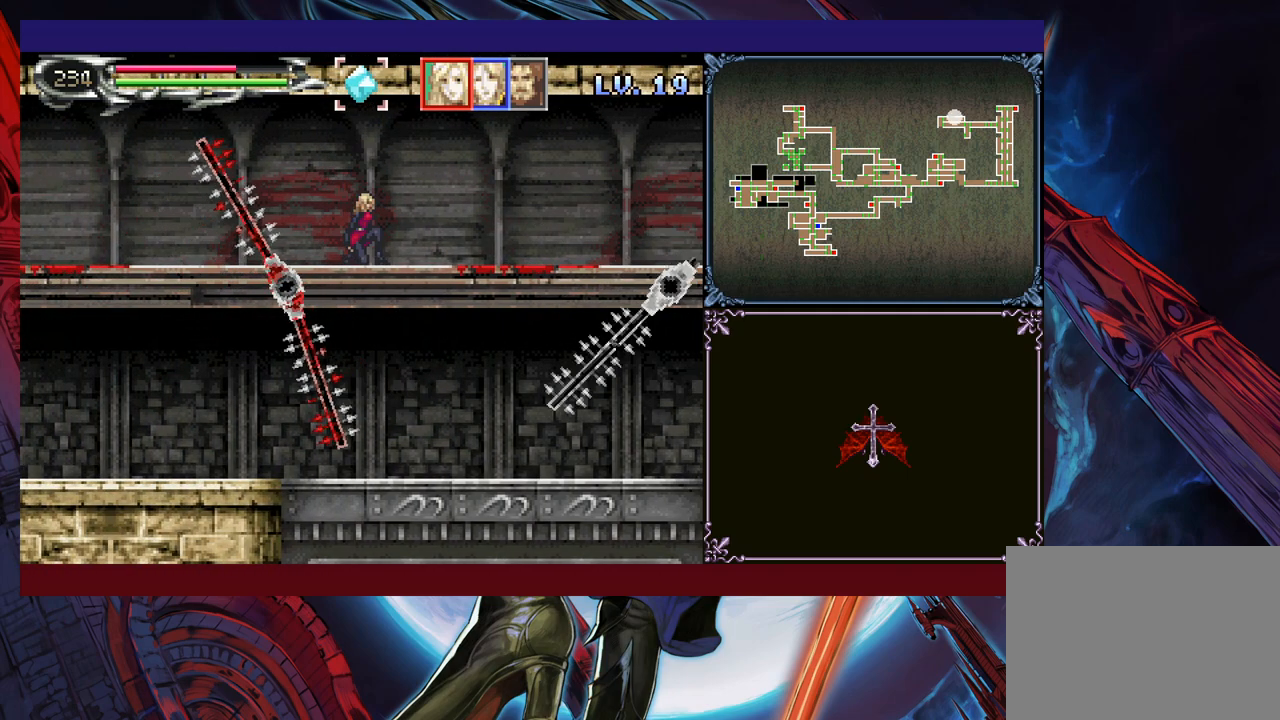
{"buttons": [], "left_stick": "right", "events": [[50, "left_stick", "right"], [200, "left_stick", "down"], [483, "left_stick", "right"]]}
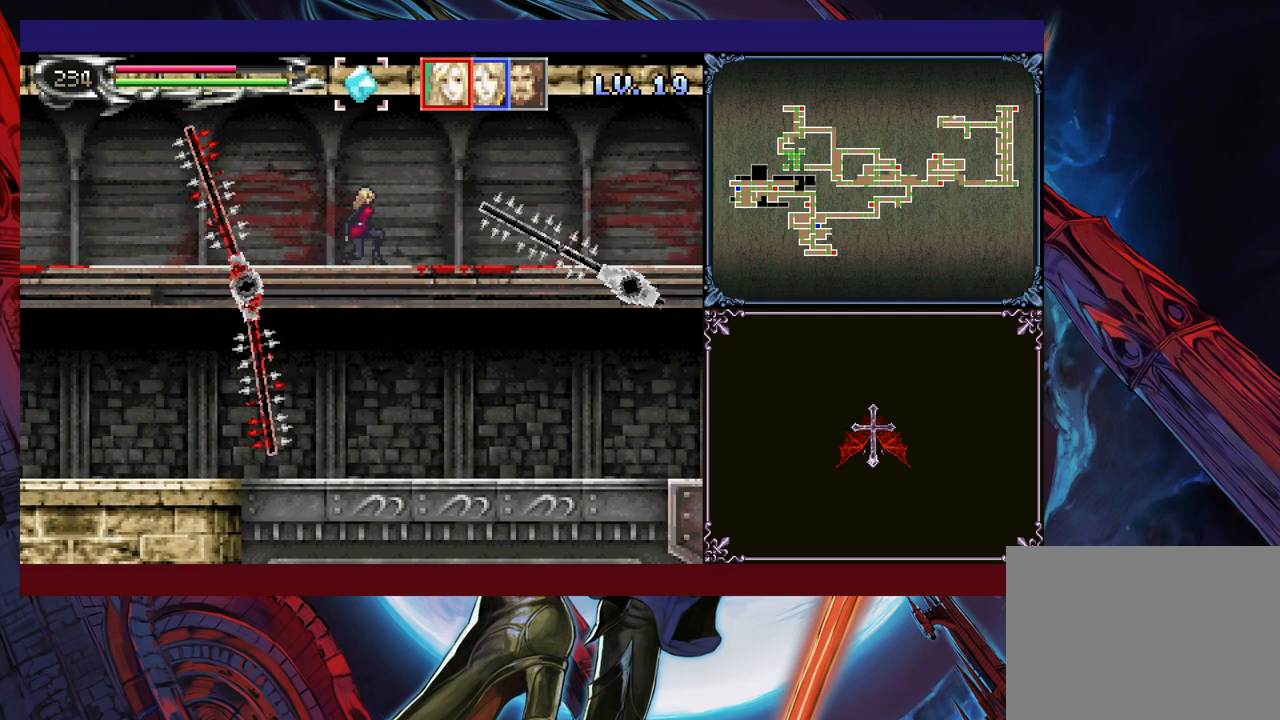
{"buttons": [], "left_stick": "down", "events": [[100, "left_stick", "down"], [400, "left_stick", "right"], [500, "left_stick", "down"]]}
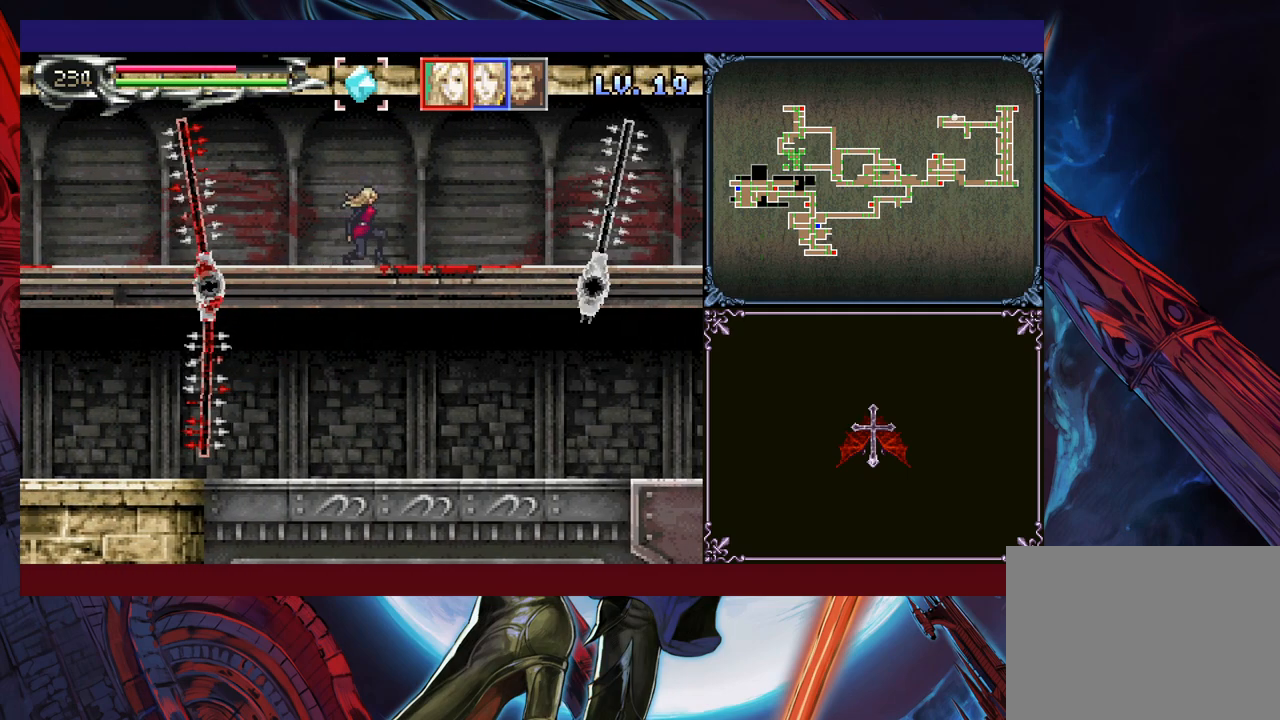
{"buttons": [], "left_stick": "down", "events": [[350, "left_stick", "right"], [433, "left_stick", "down"]]}
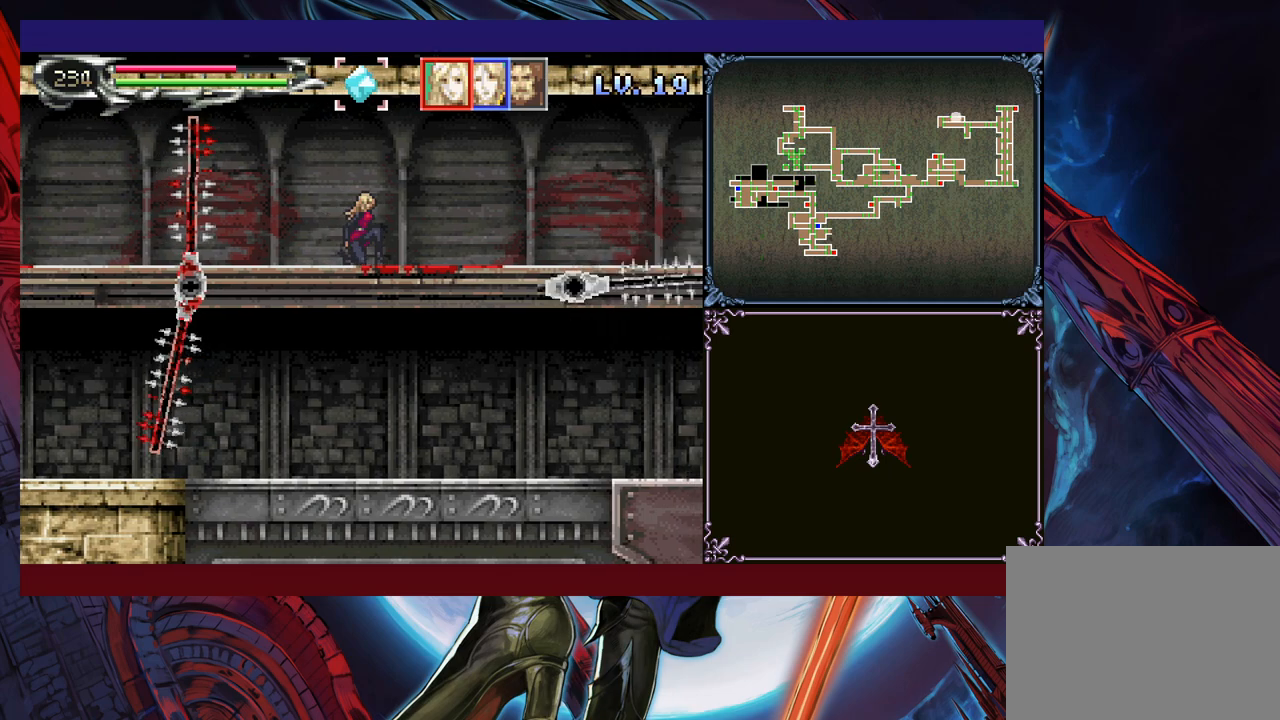
{"buttons": [], "left_stick": "down", "events": [[283, "left_stick", "center"], [350, "left_stick", "down"]]}
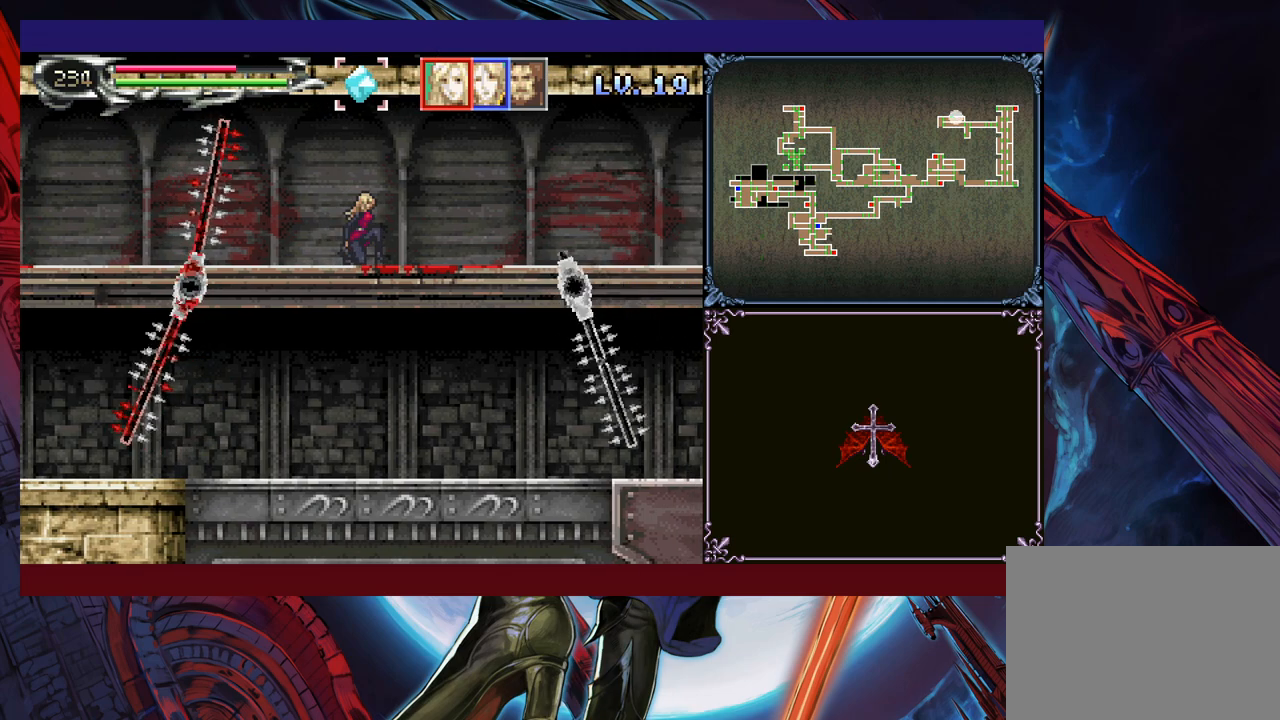
{"buttons": [], "left_stick": "down", "events": [[200, "left_stick", "center"], [350, "left_stick", "down"]]}
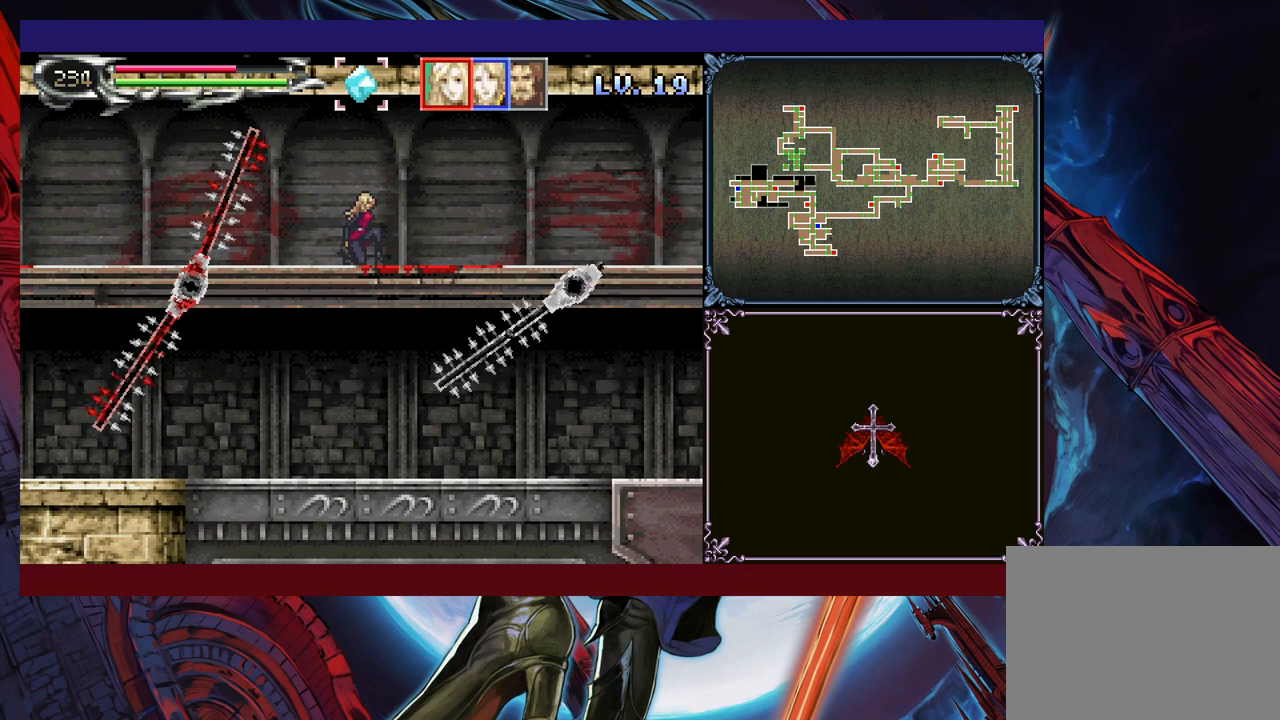
{"buttons": [], "left_stick": "down", "events": [[200, "left_stick", "center"], [300, "left_stick", "down"]]}
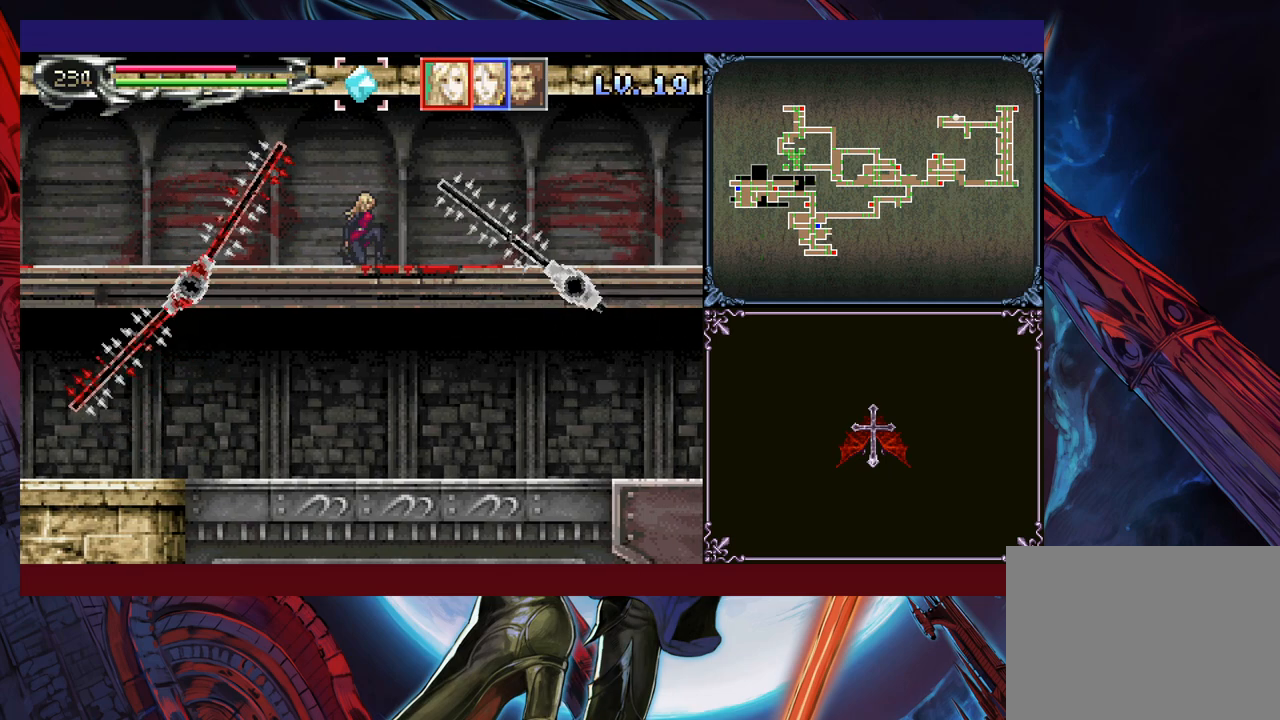
{"buttons": [], "left_stick": "down", "events": [[233, "left_stick", "center"], [283, "left_stick", "down"]]}
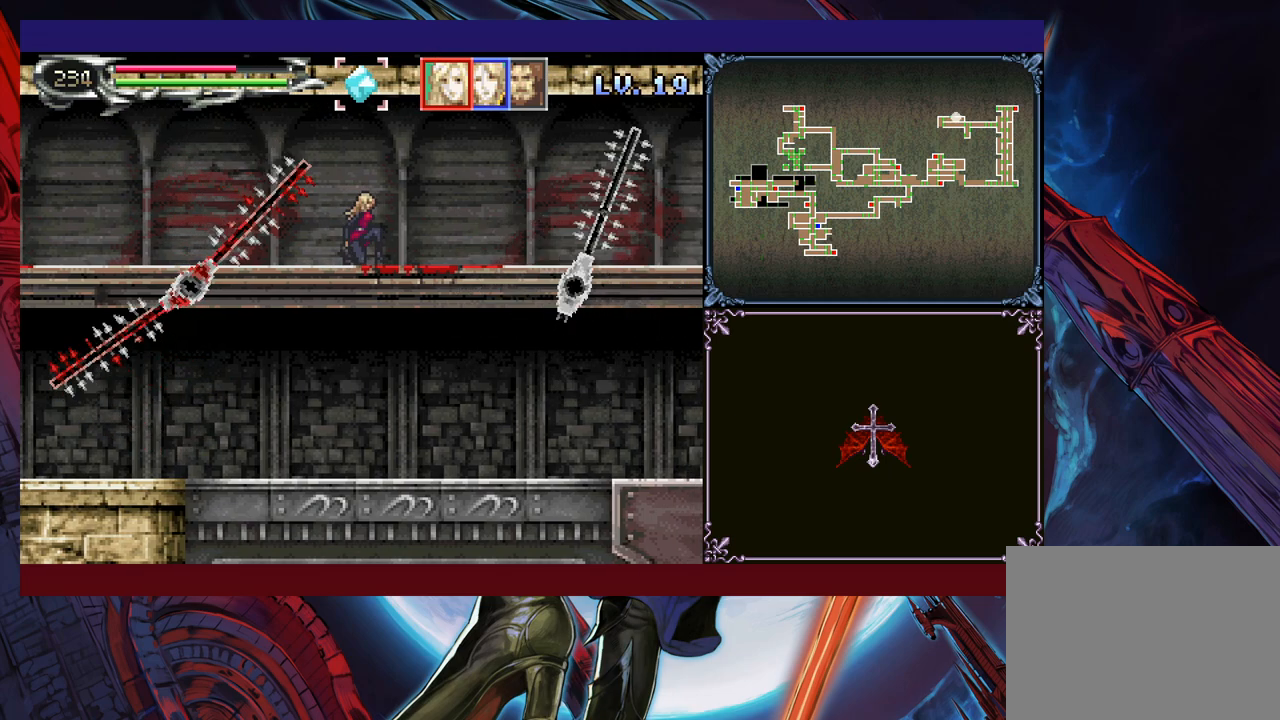
{"buttons": [], "left_stick": "down", "events": [[200, "left_stick", "center"], [250, "left_stick", "down"]]}
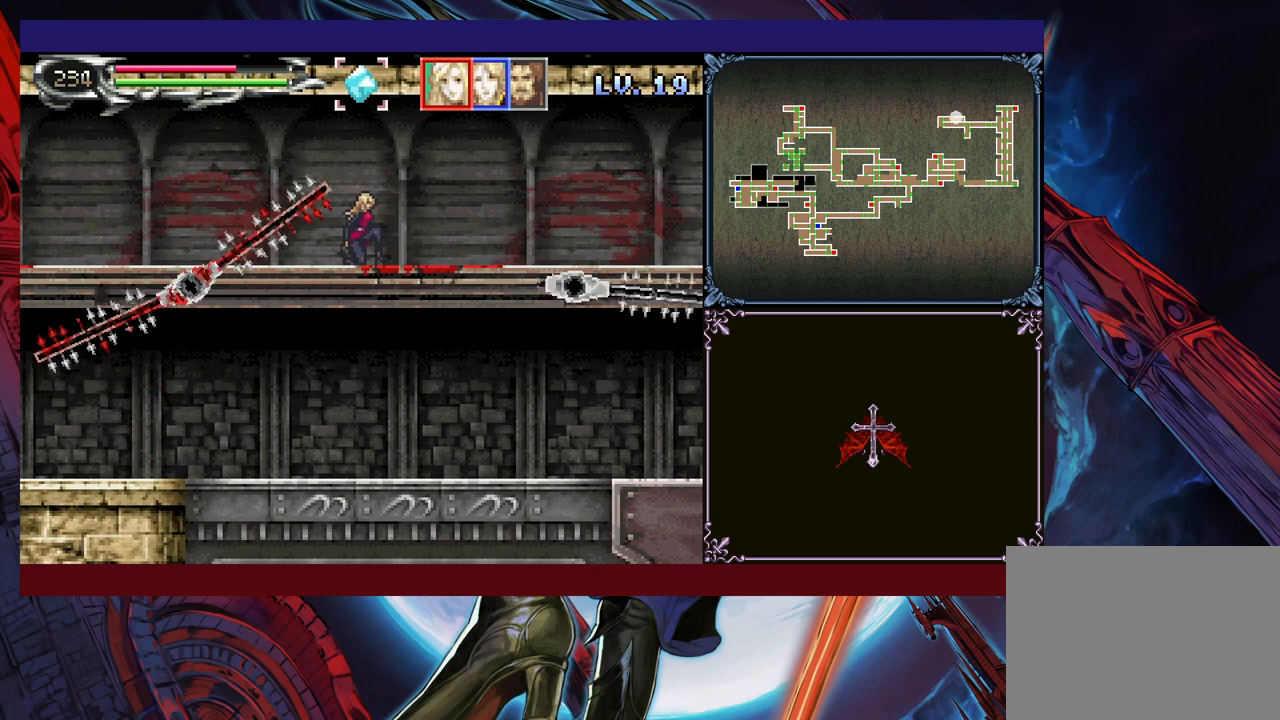
{"buttons": [], "left_stick": "center", "events": [[100, "left_stick", "center"], [200, "left_stick", "right"], [333, "left_stick", "center"]]}
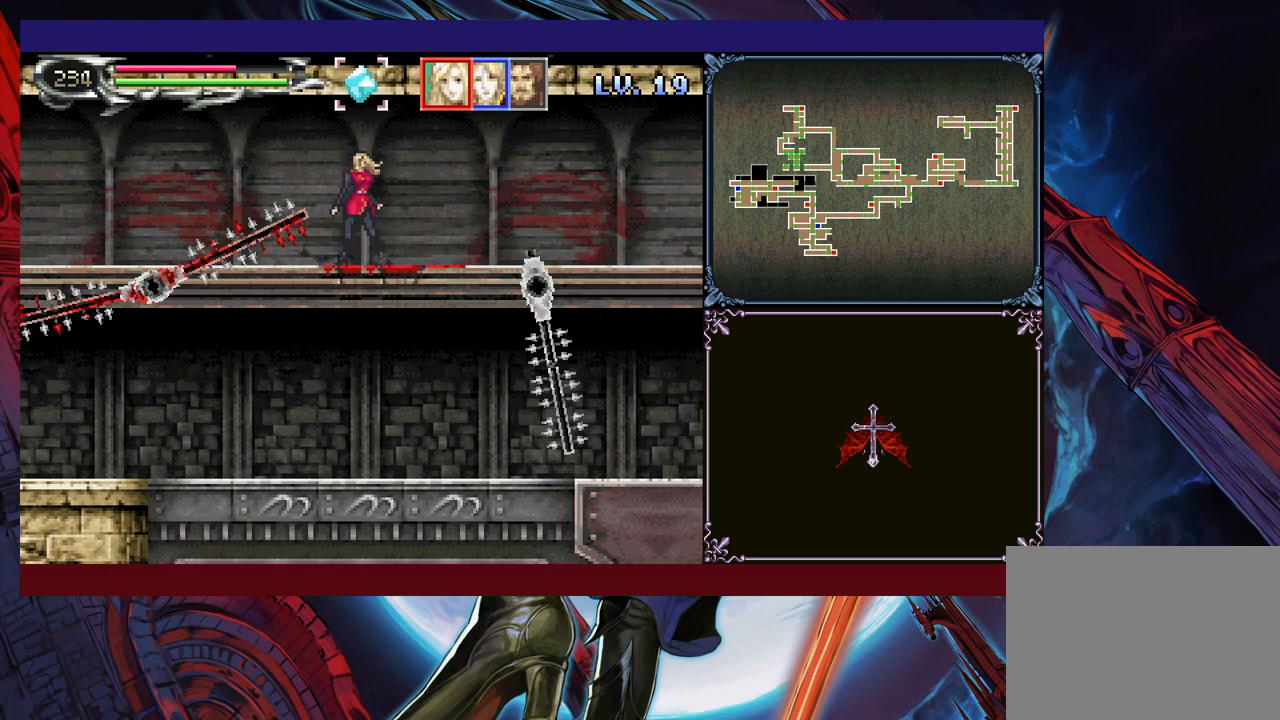
{"buttons": [], "left_stick": "center", "events": []}